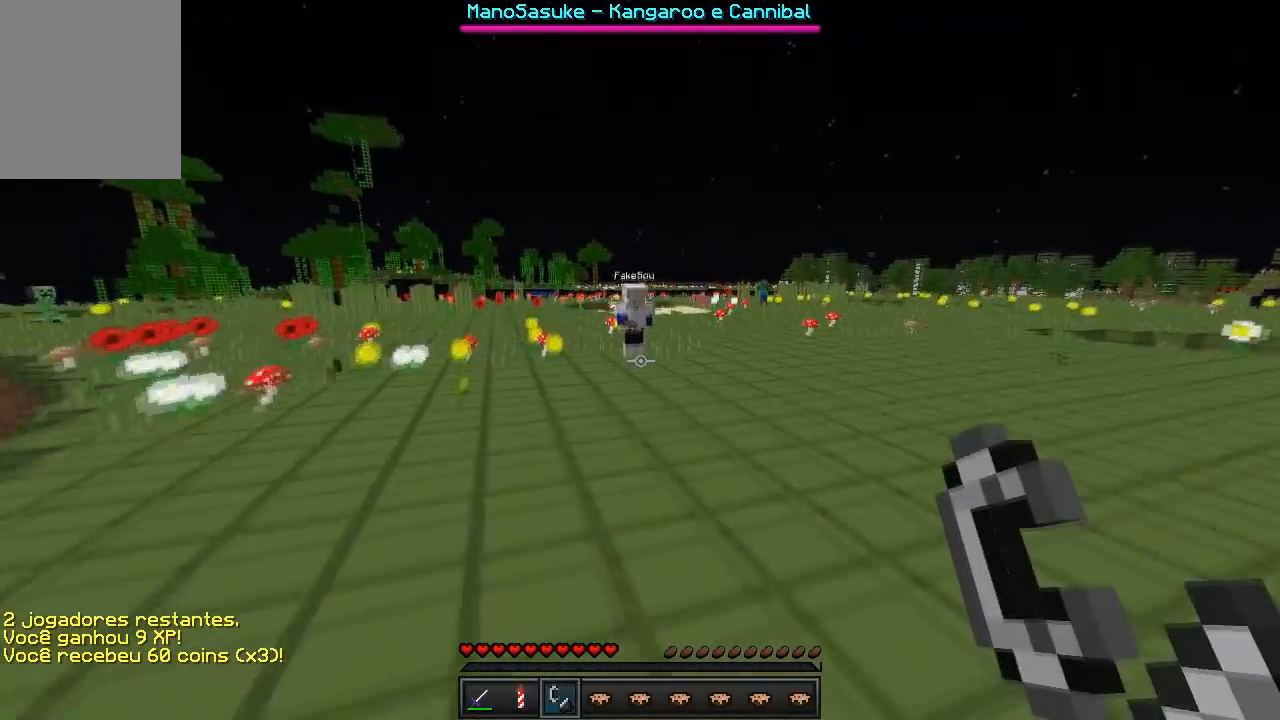
Gameplay with keyboard; each line is a JSON object with the keys held at the frame after it. "events" lists presses ("down") and releases ("up") of "a", "d", "s" and "w" between this image and that frame as [ms after this image, input, new state], when the widget could be followed in between. No other keys are recorded. Mouse input is not recorded.
{"keys": ["w"], "events": []}
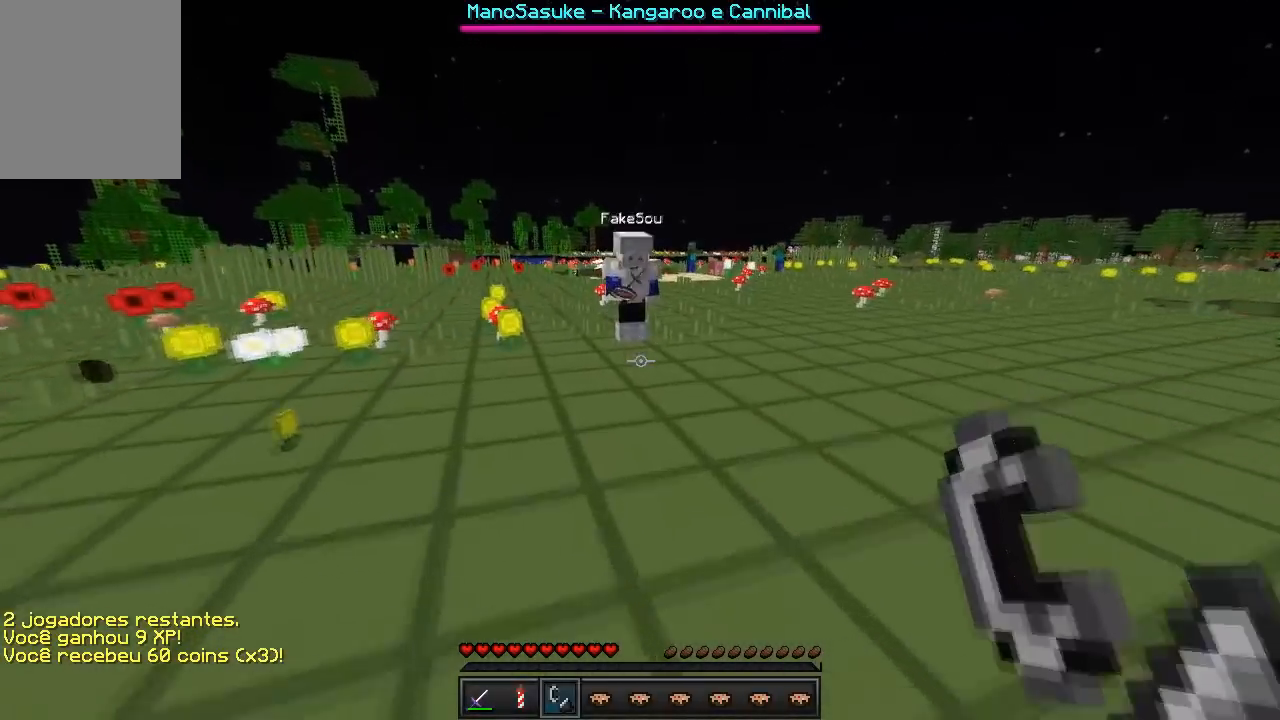
{"keys": ["d", "w"], "events": [[433, "d", "down"]]}
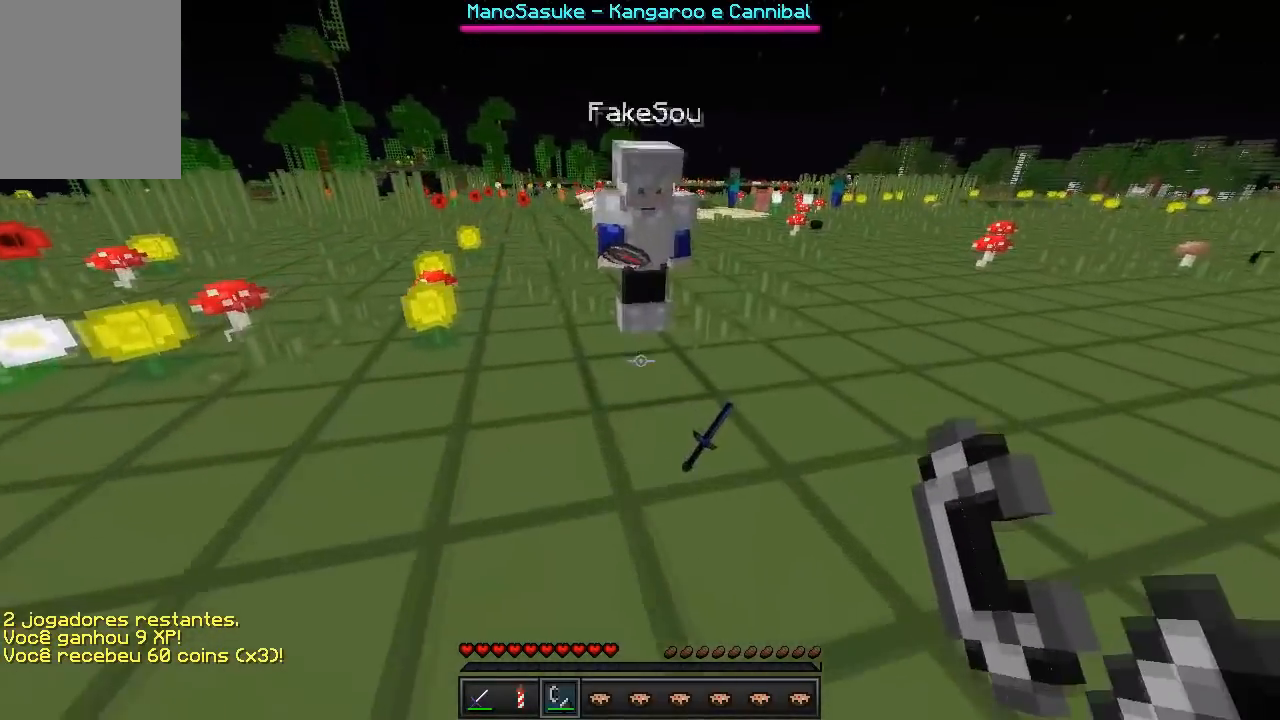
{"keys": ["a"], "events": [[167, "w", "up"], [350, "a", "down"], [367, "d", "up"]]}
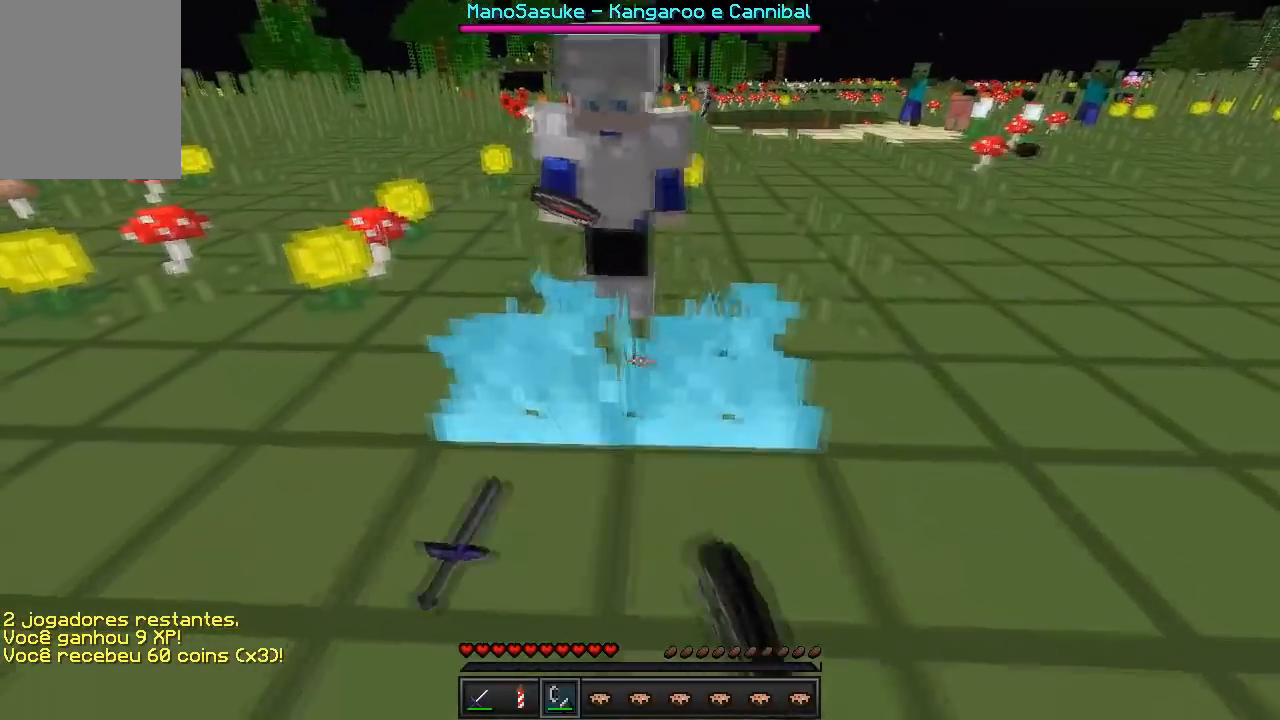
{"keys": ["a", "w"], "events": [[383, "a", "up"], [400, "a", "down"], [417, "w", "down"]]}
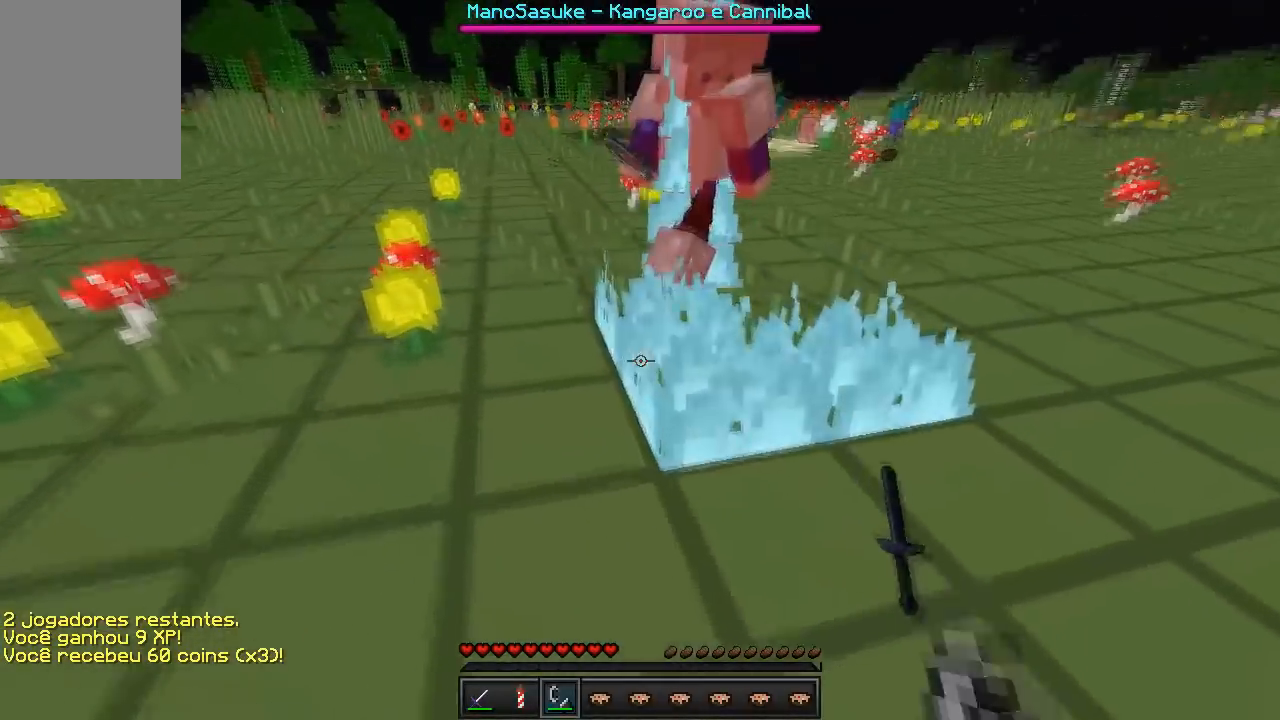
{"keys": ["a"], "events": [[33, "a", "up"], [33, "w", "up"], [150, "d", "down"], [217, "w", "down"], [267, "d", "up"], [417, "a", "down"], [467, "w", "up"]]}
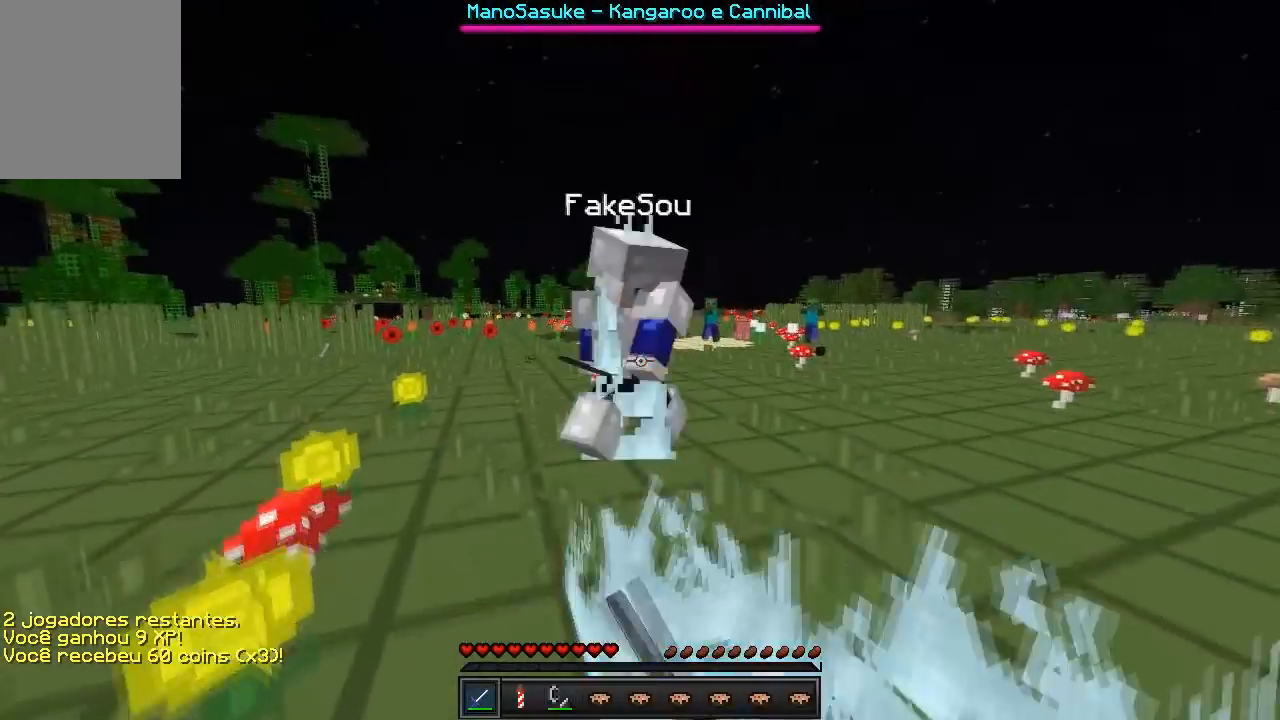
{"keys": ["w"], "events": [[150, "w", "down"], [317, "a", "up"]]}
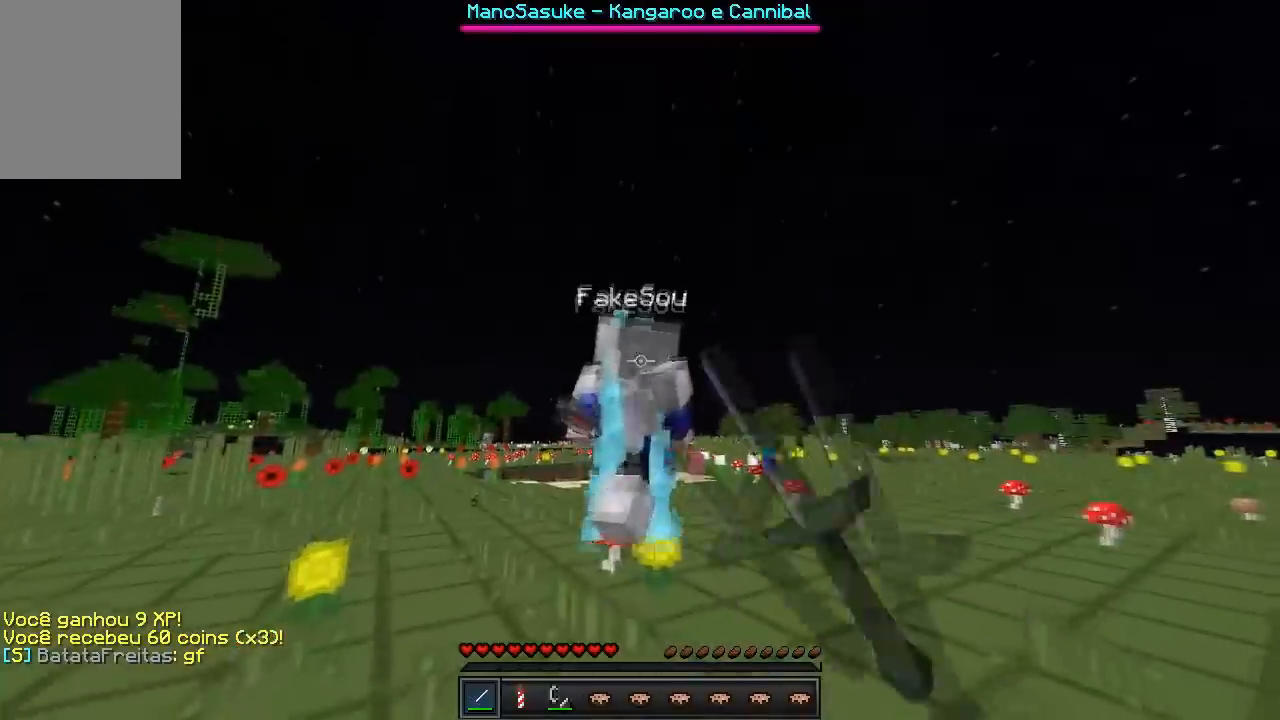
{"keys": ["w"], "events": []}
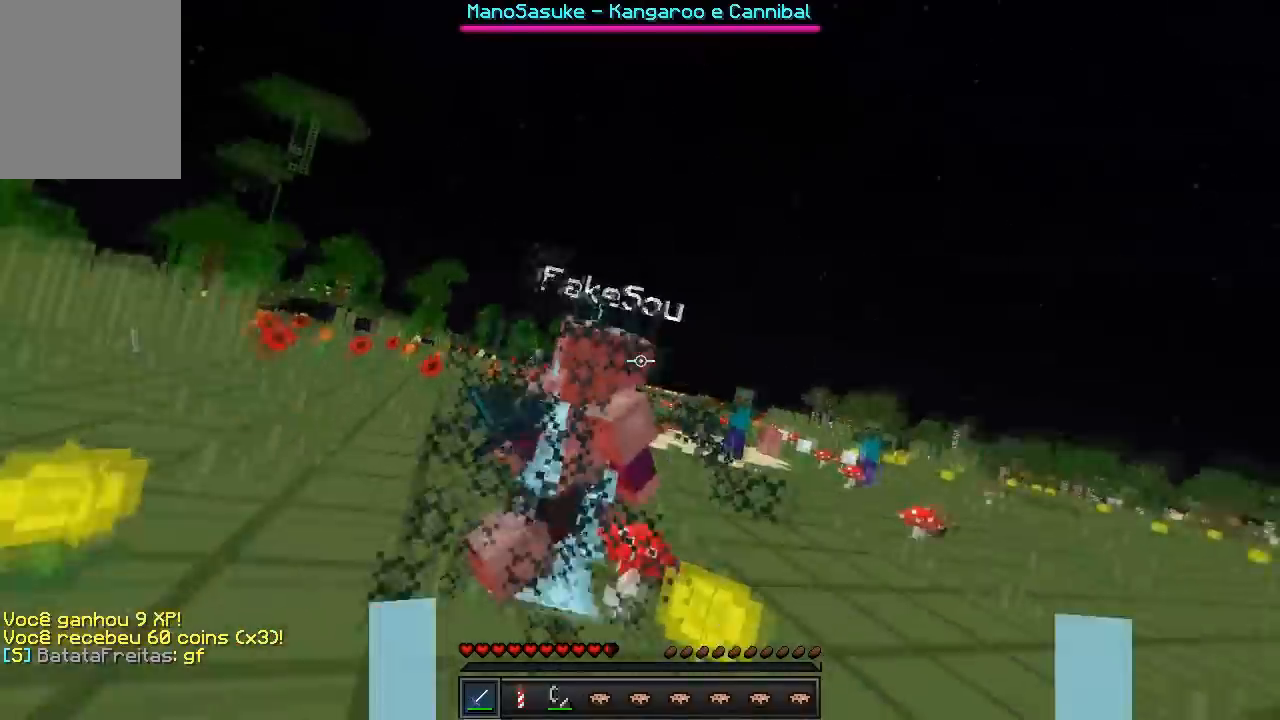
{"keys": ["d", "w"], "events": [[350, "d", "down"]]}
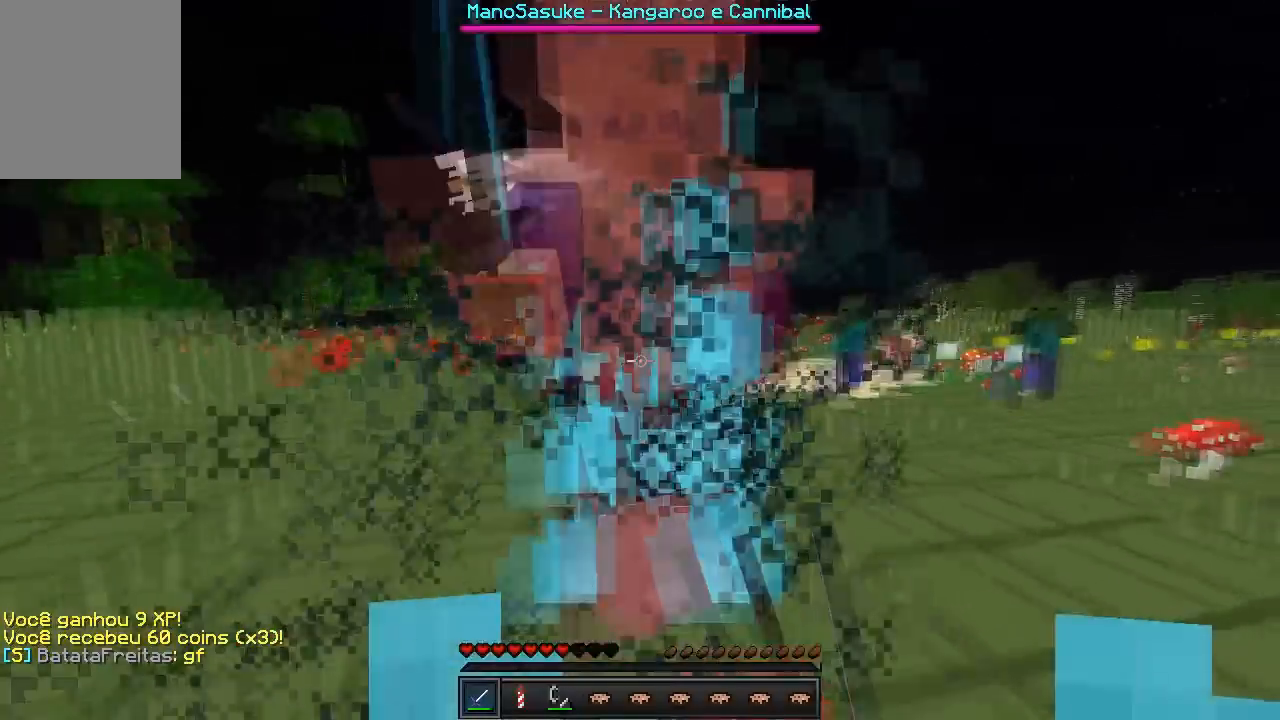
{"keys": ["w"], "events": [[33, "w", "up"], [183, "w", "down"], [233, "d", "up"]]}
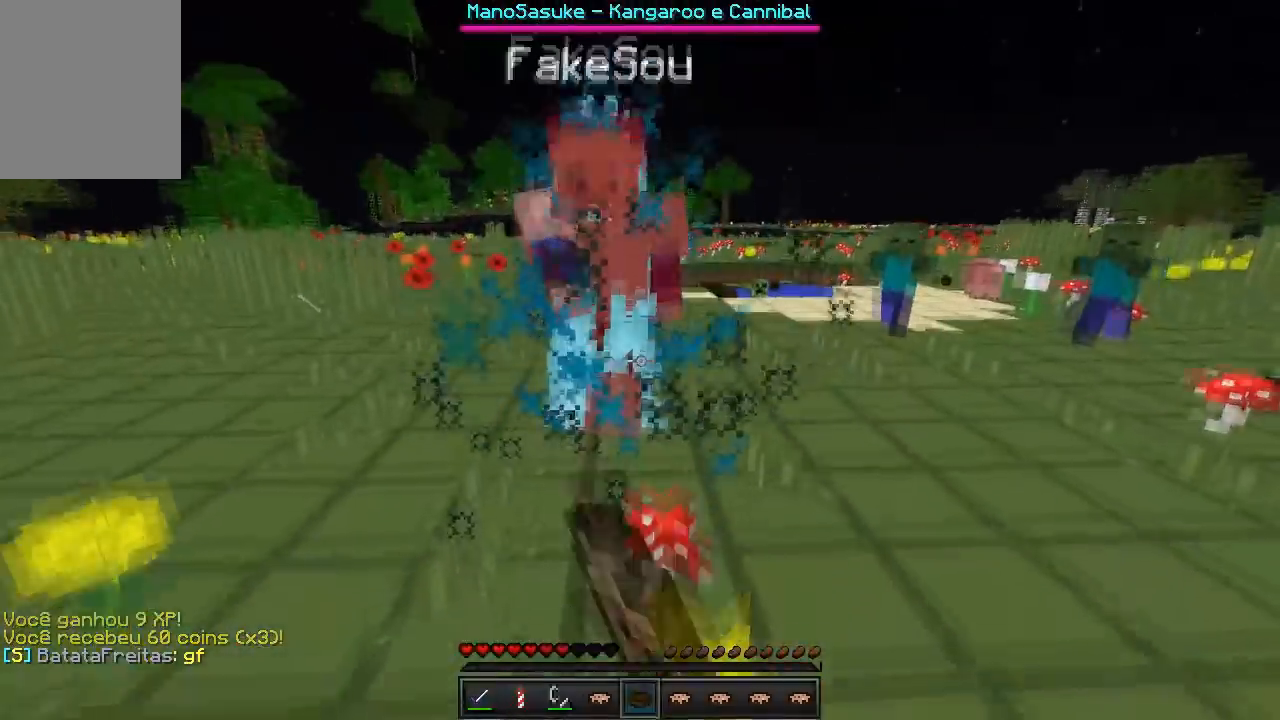
{"keys": ["w"], "events": []}
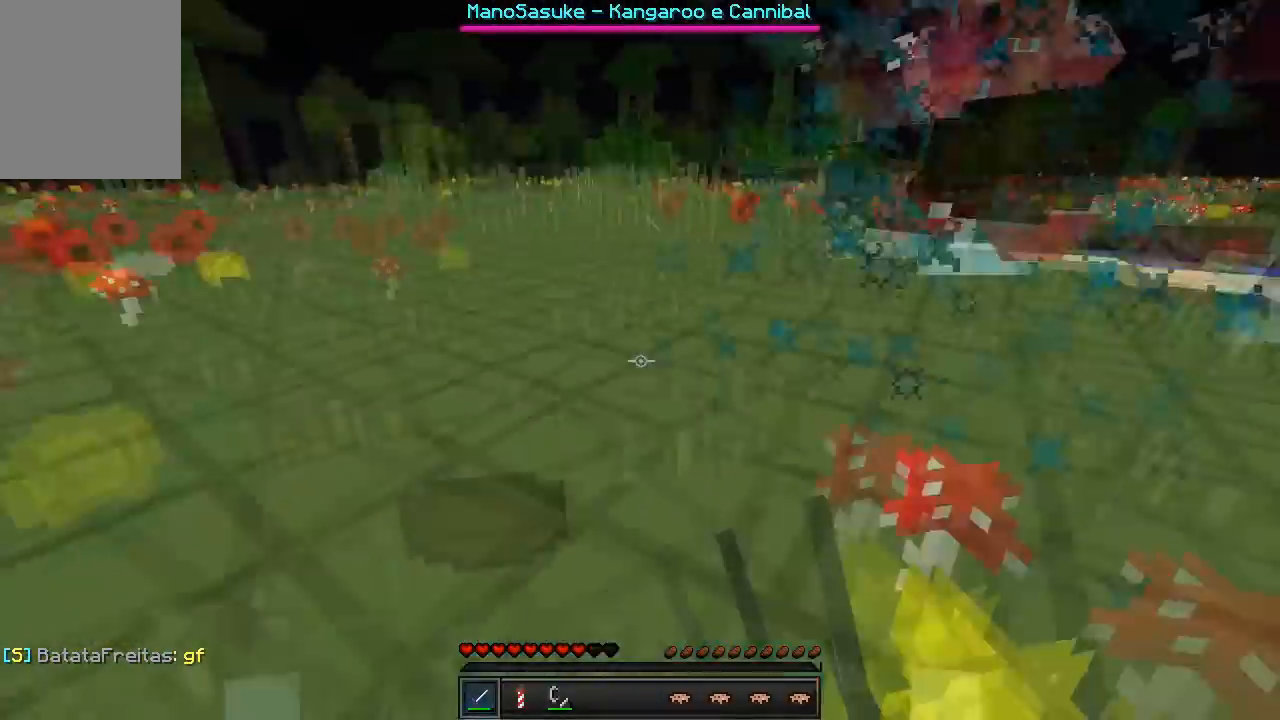
{"keys": ["w"], "events": []}
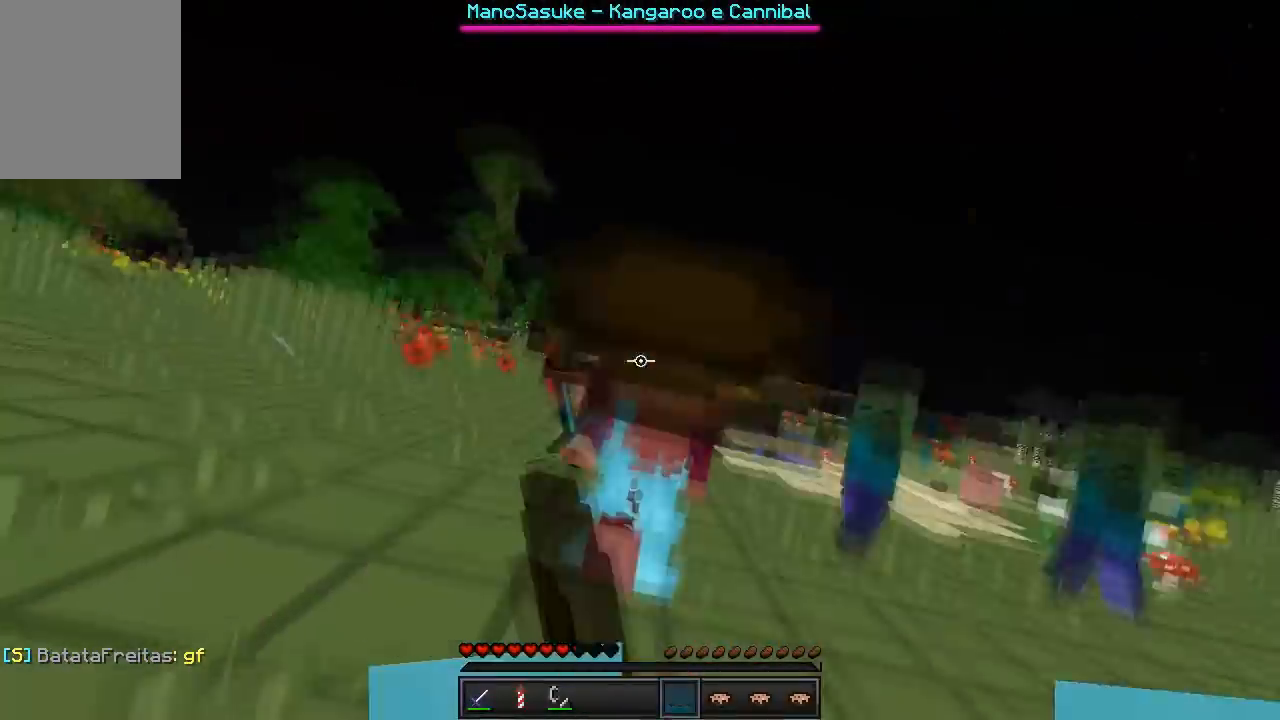
{"keys": ["d", "w"], "events": [[150, "d", "down"]]}
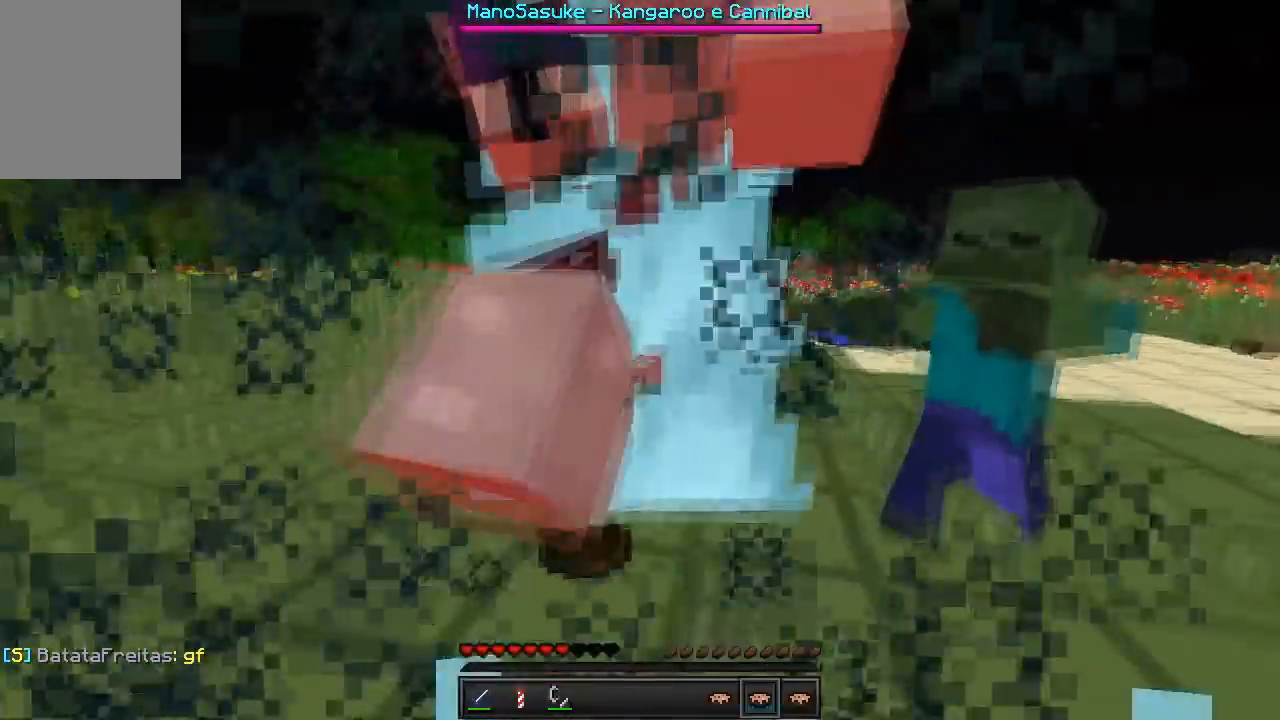
{"keys": ["a"], "events": [[83, "d", "up"], [333, "w", "up"], [383, "a", "down"]]}
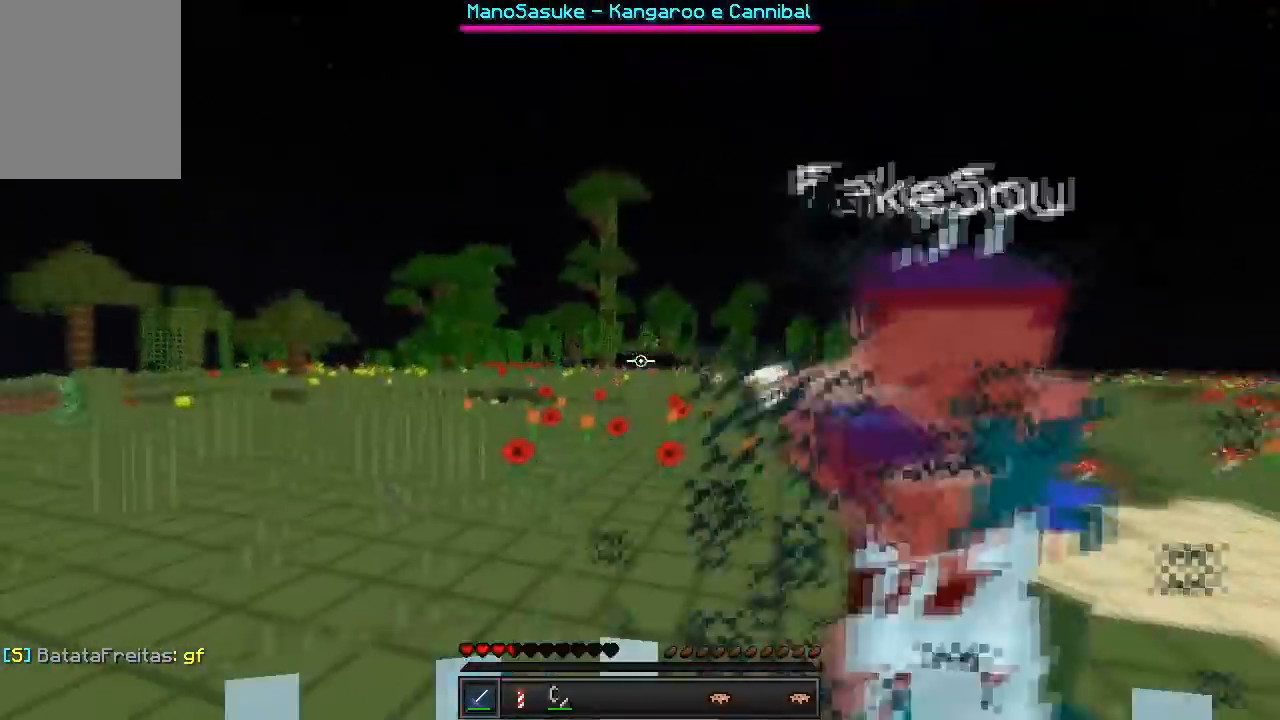
{"keys": ["w"], "events": [[50, "w", "down"], [167, "a", "up"]]}
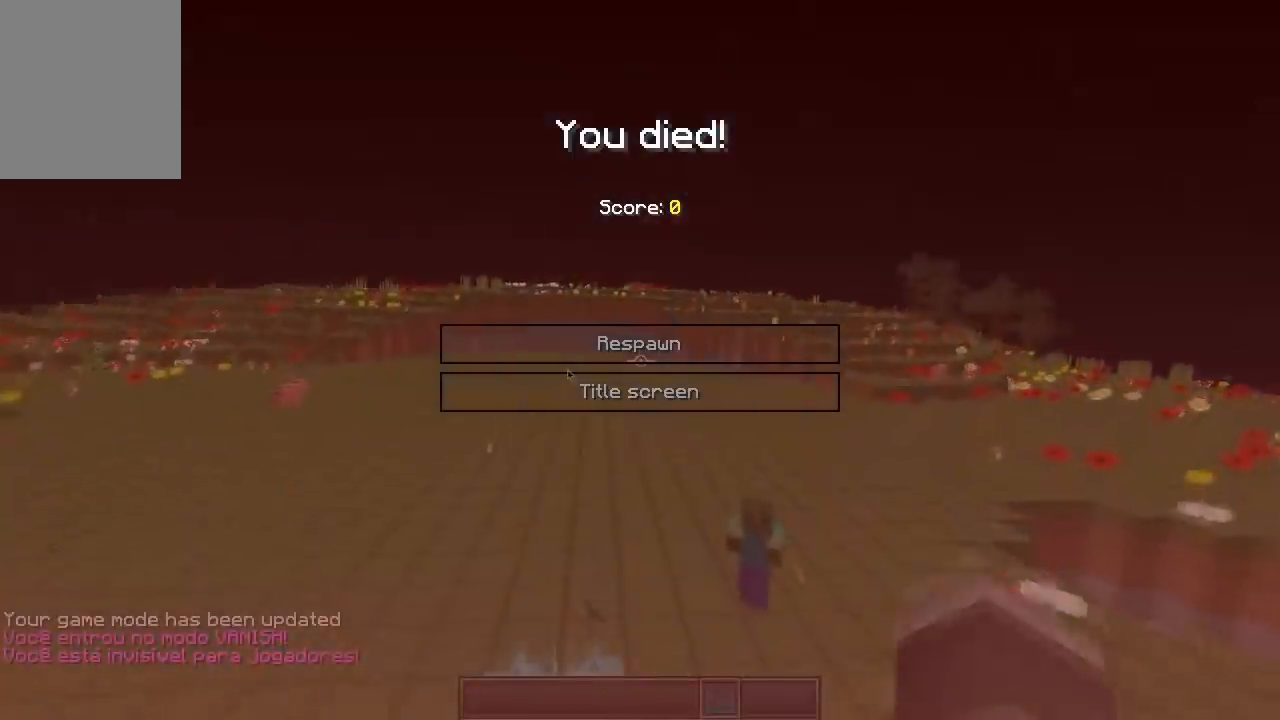
{"keys": [], "events": [[200, "w", "up"]]}
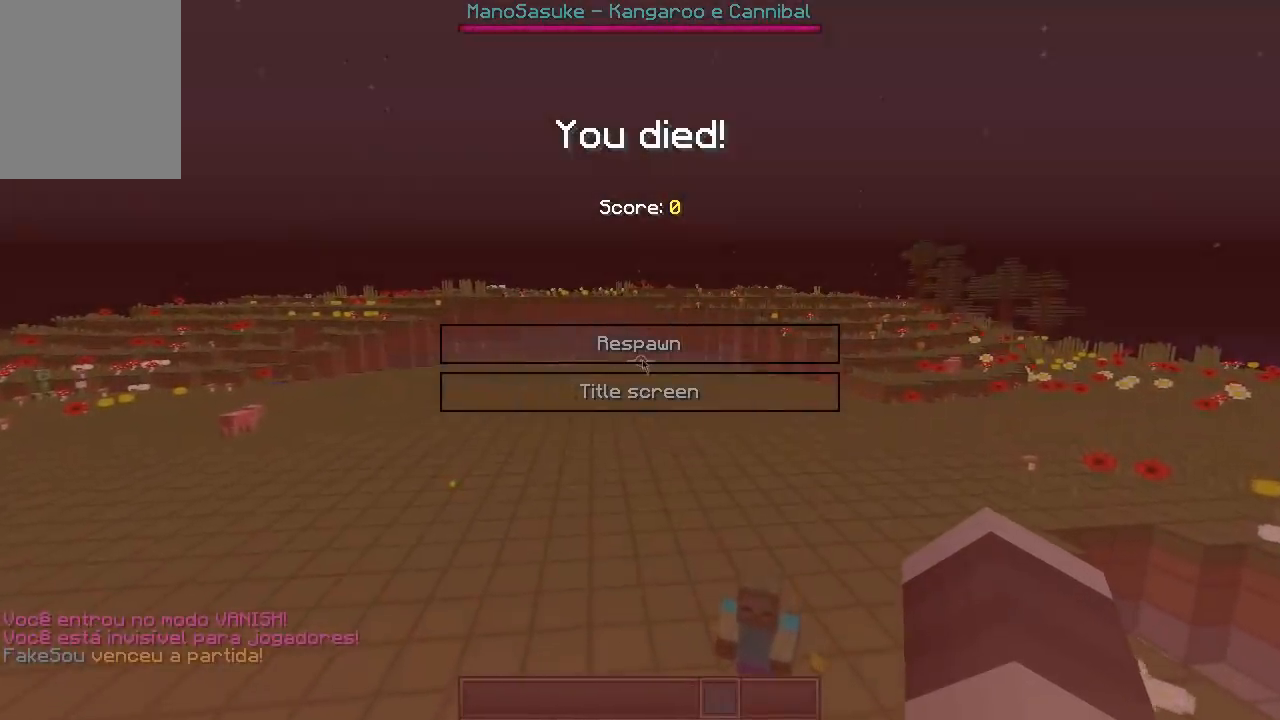
{"keys": [], "events": []}
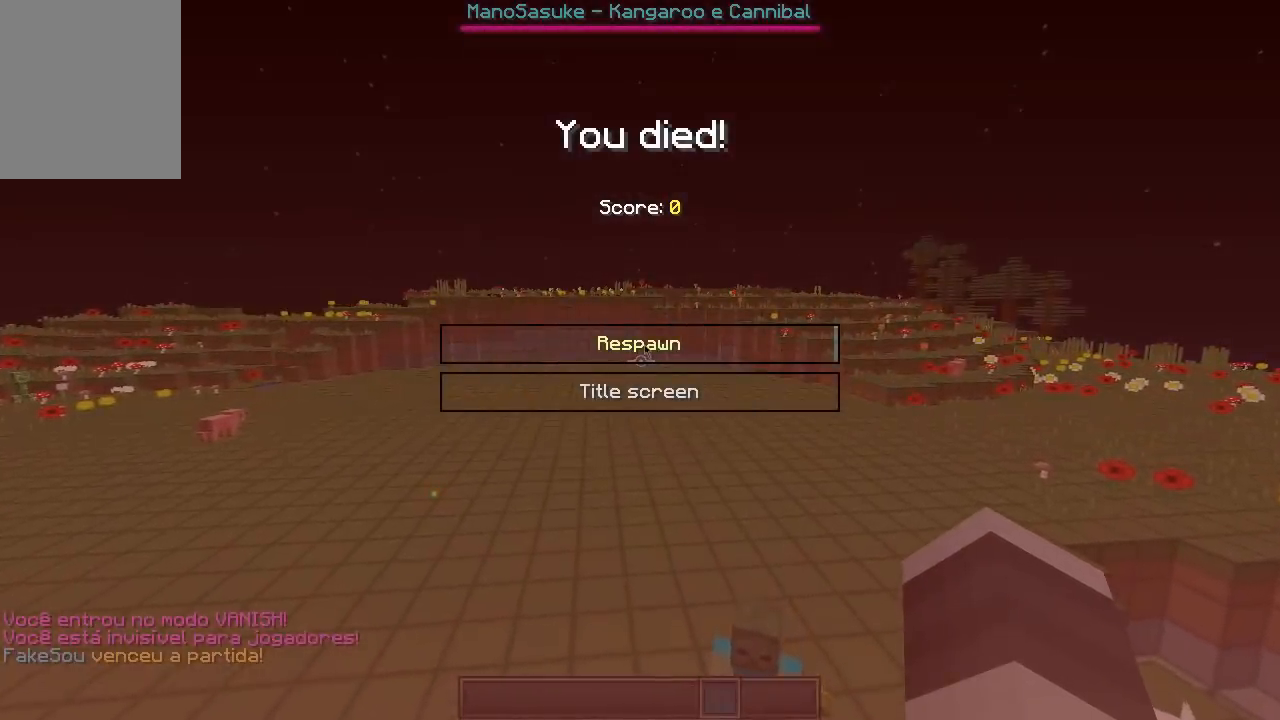
{"keys": [], "events": []}
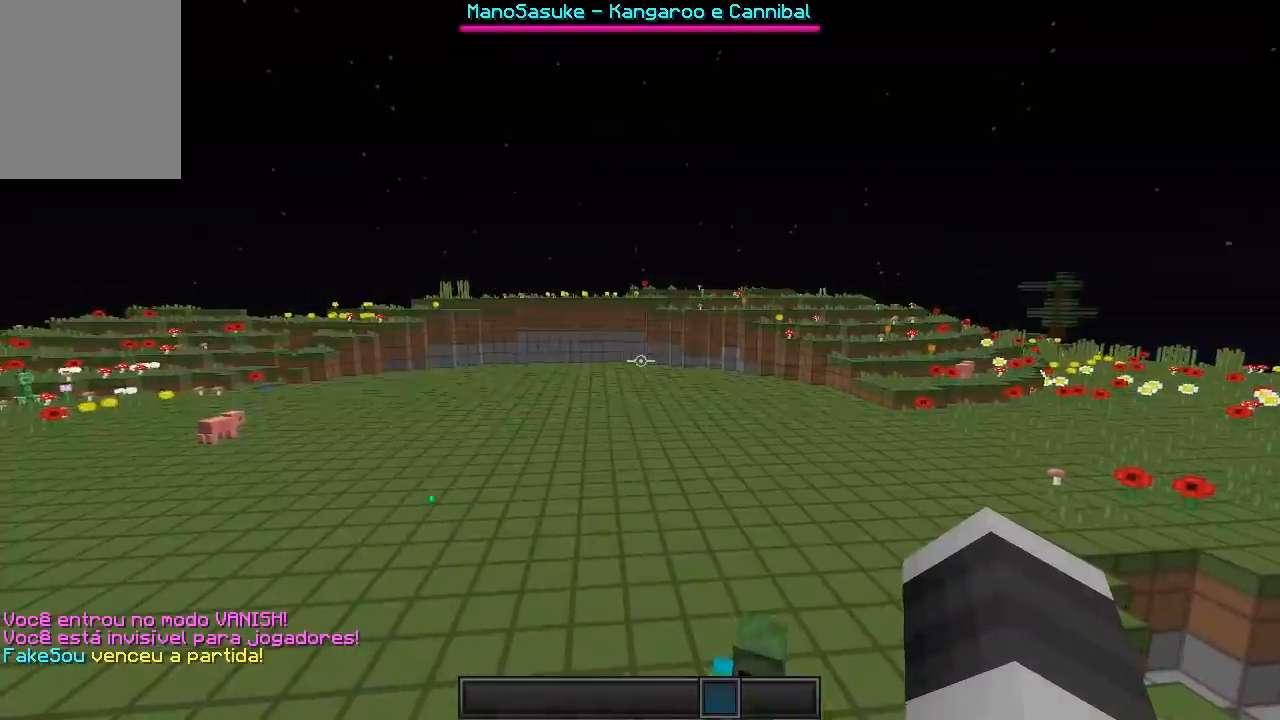
{"keys": [], "events": []}
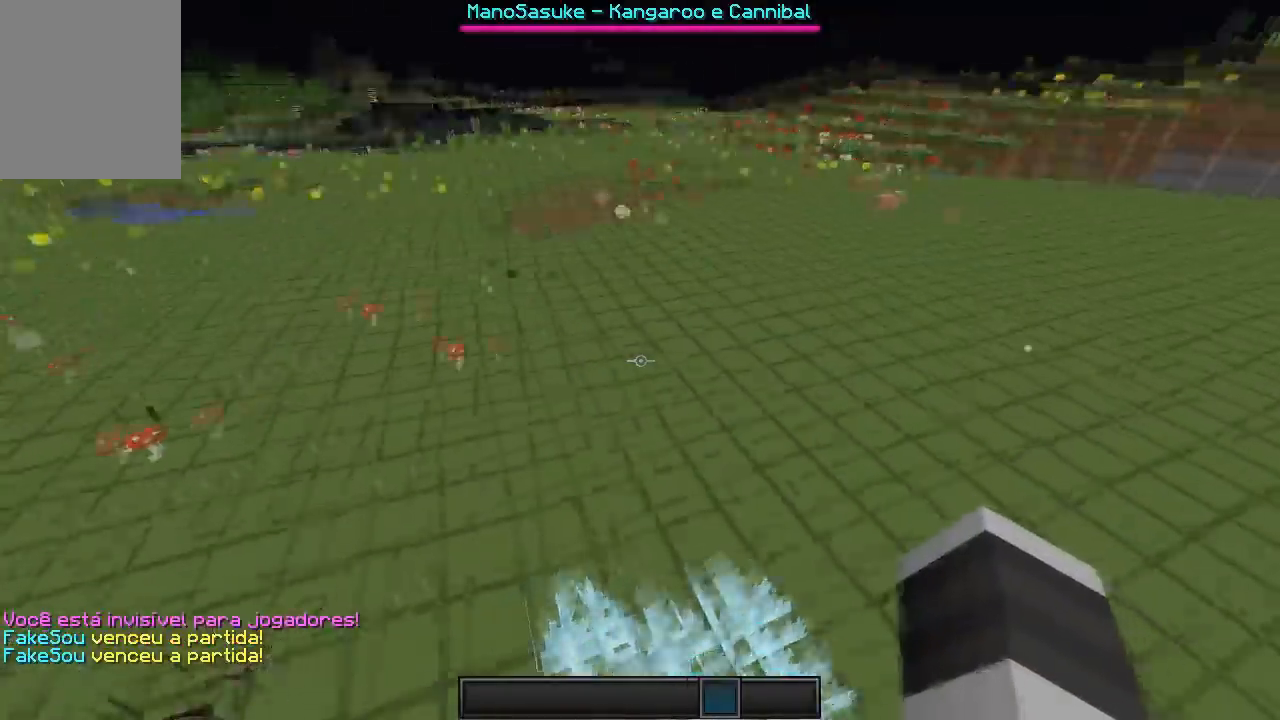
{"keys": [], "events": [[83, "s", "down"], [283, "s", "up"]]}
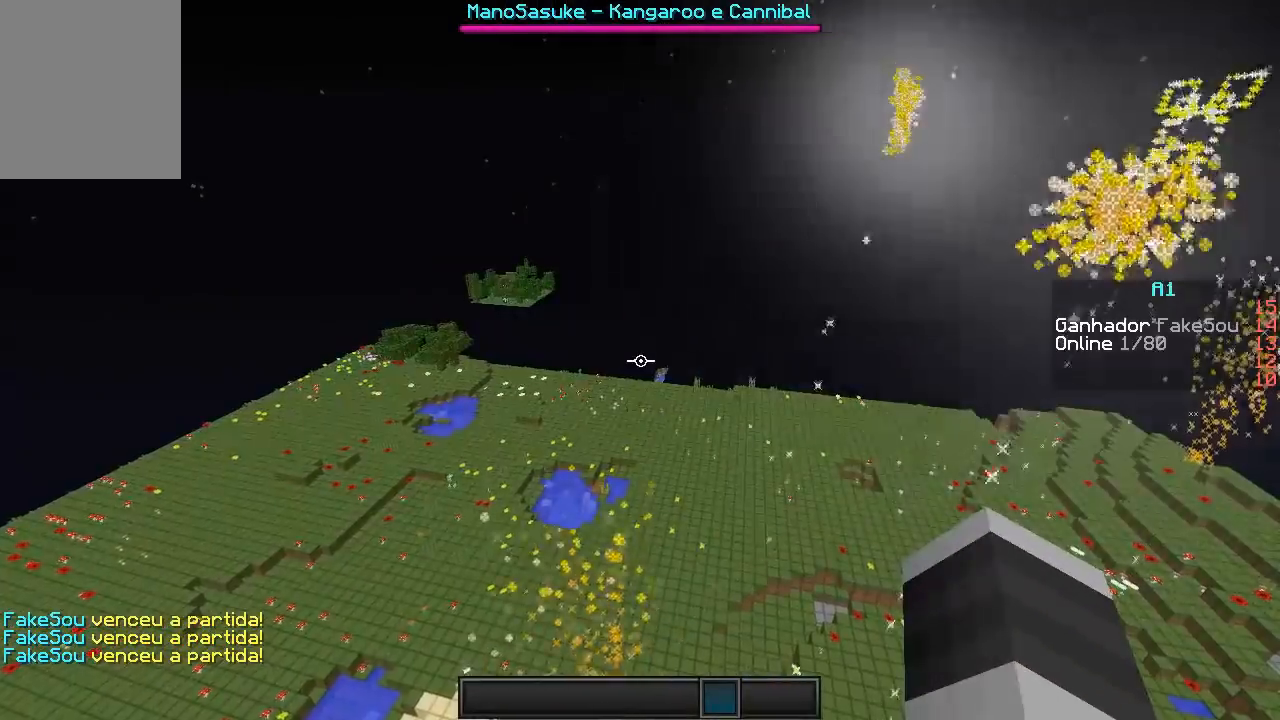
{"keys": ["a"], "events": [[450, "a", "down"]]}
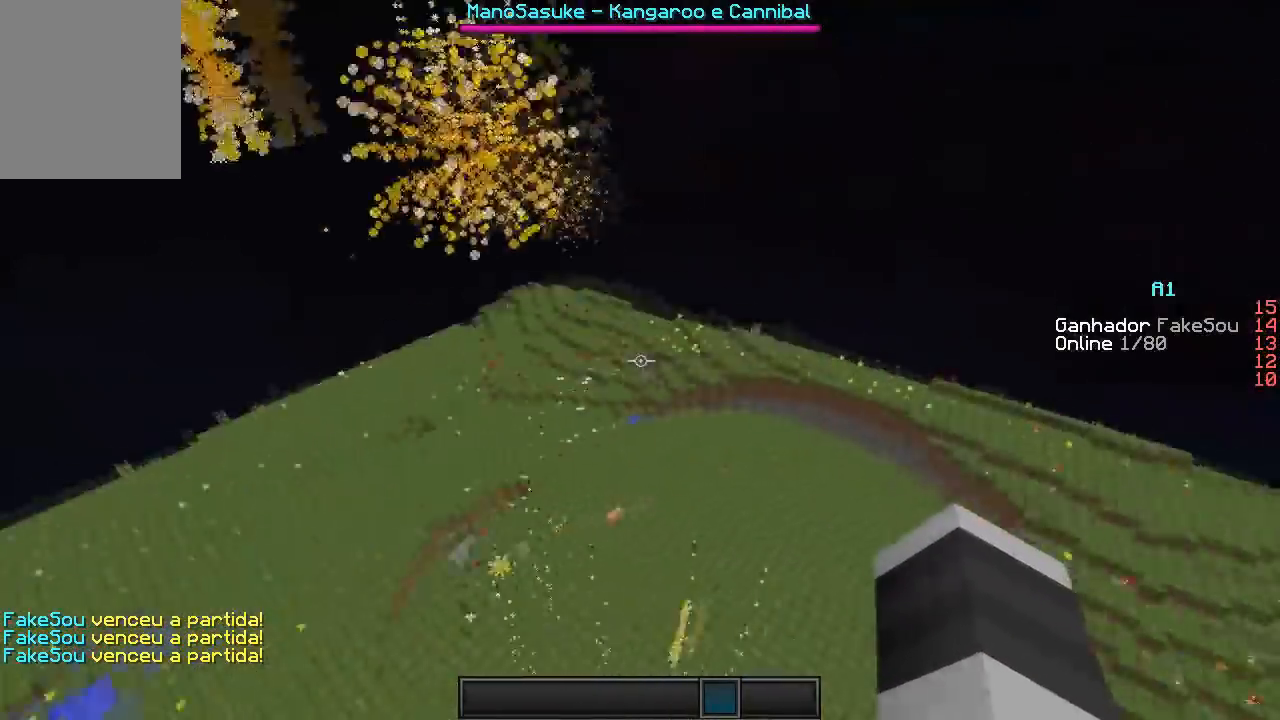
{"keys": ["a", "w"], "events": [[17, "w", "down"]]}
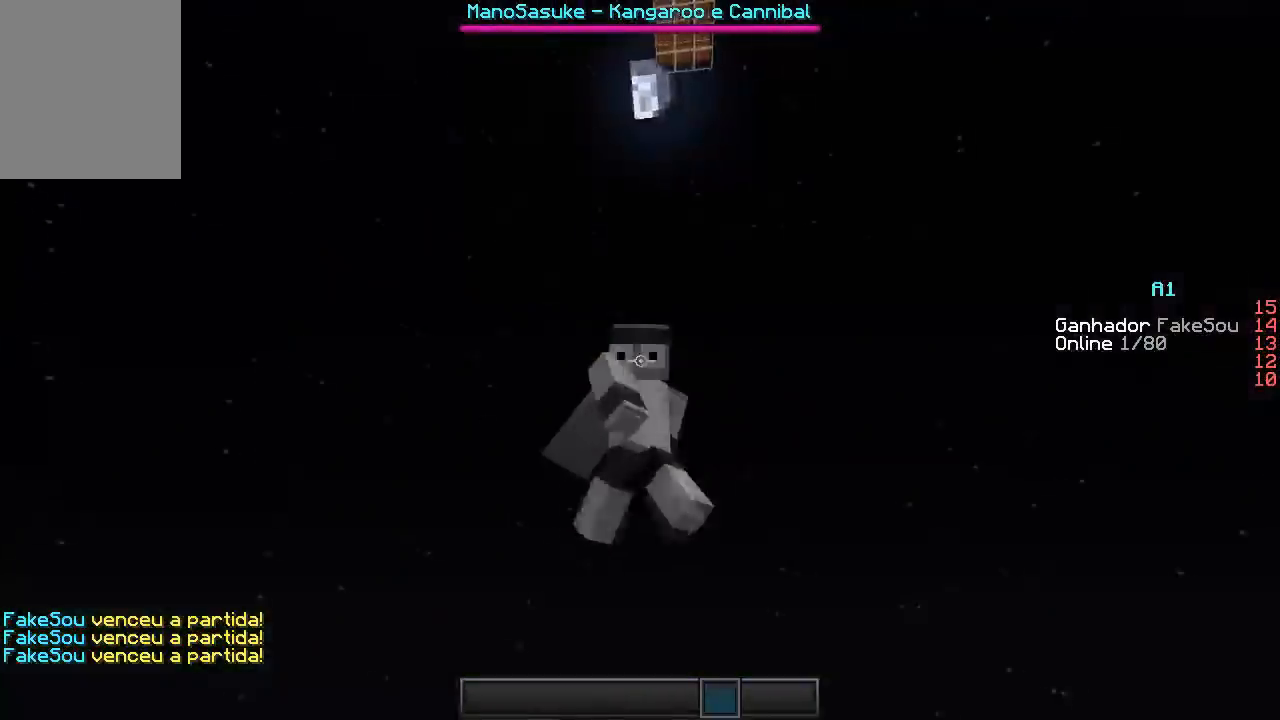
{"keys": ["w"], "events": [[383, "a", "up"]]}
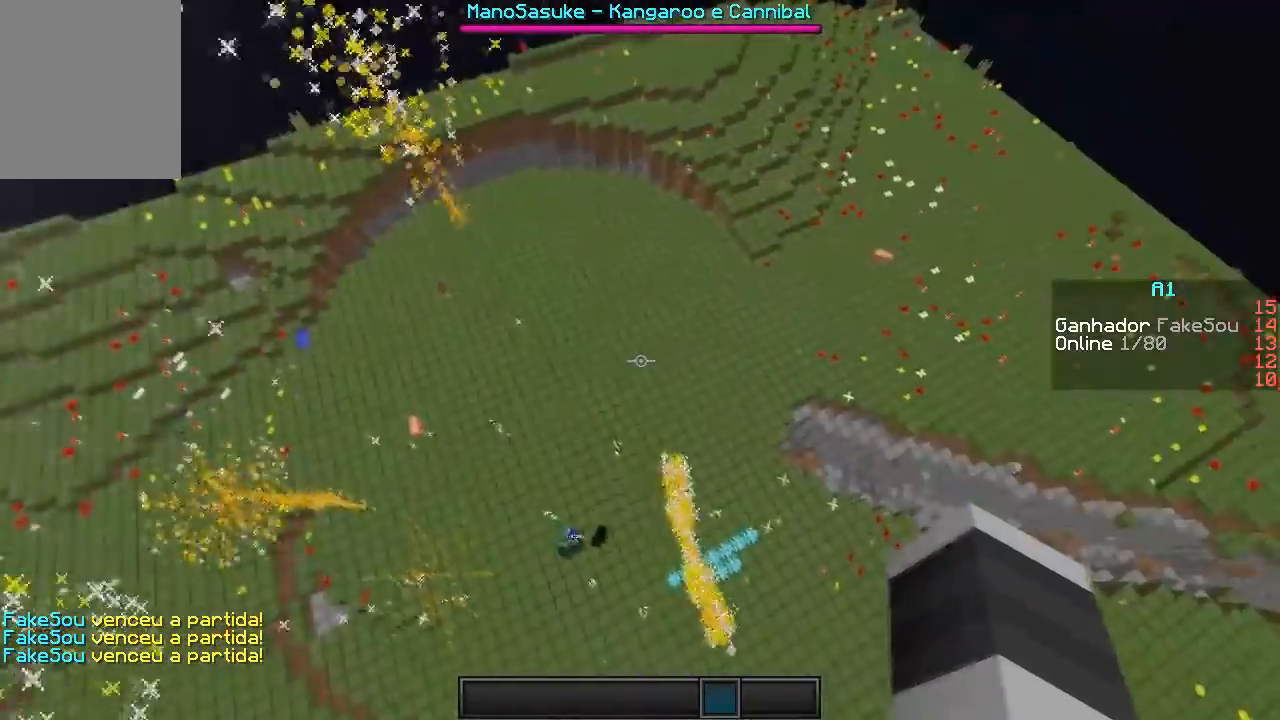
{"keys": ["d", "w"], "events": [[383, "d", "down"]]}
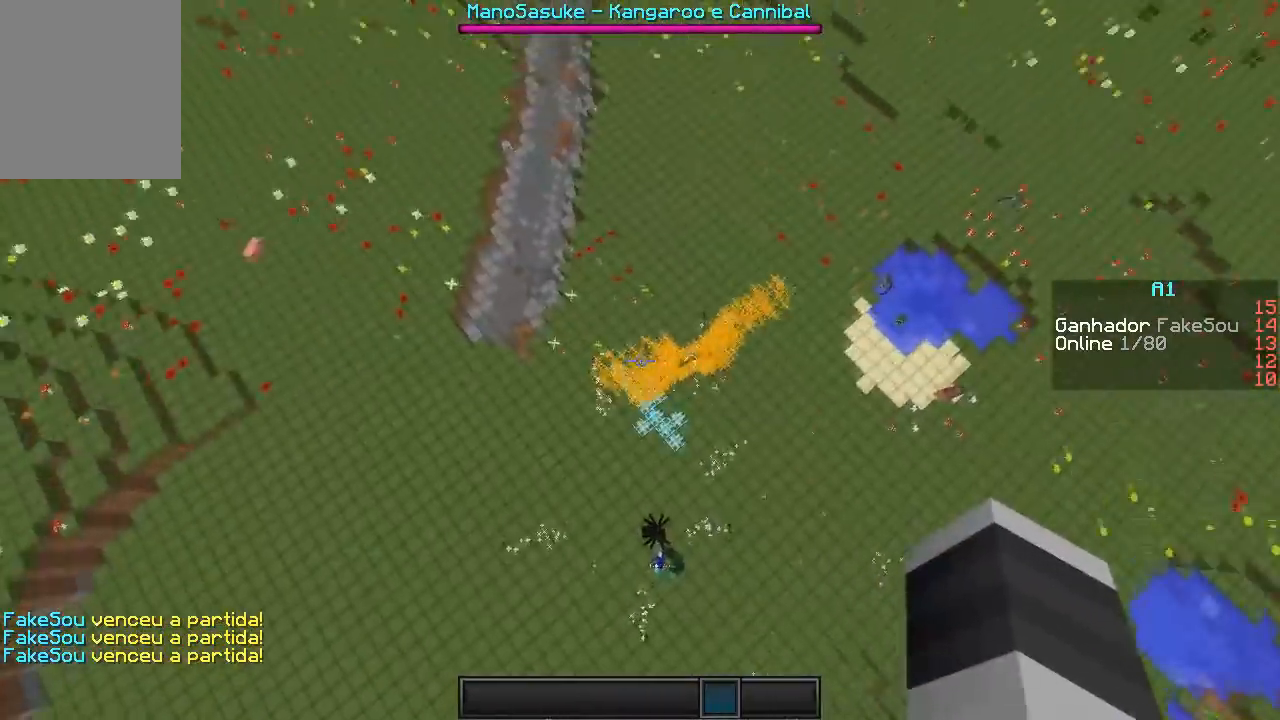
{"keys": ["w"], "events": [[167, "d", "up"]]}
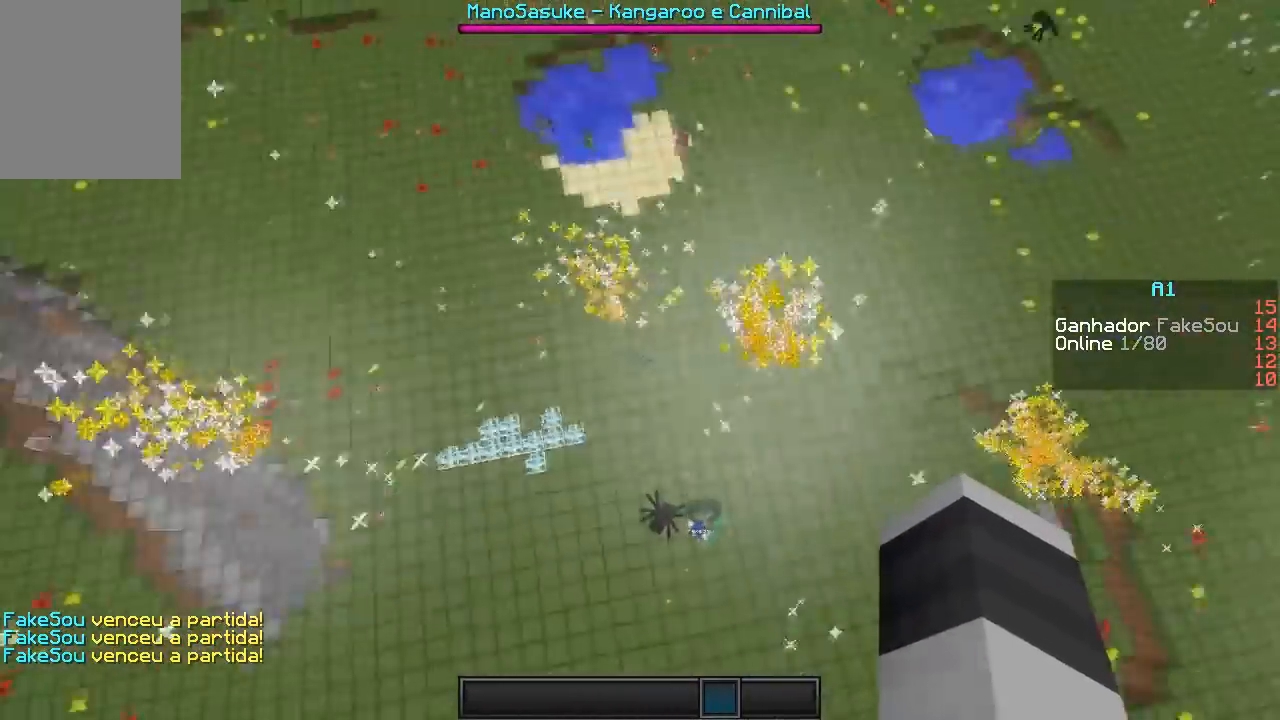
{"keys": ["w"], "events": []}
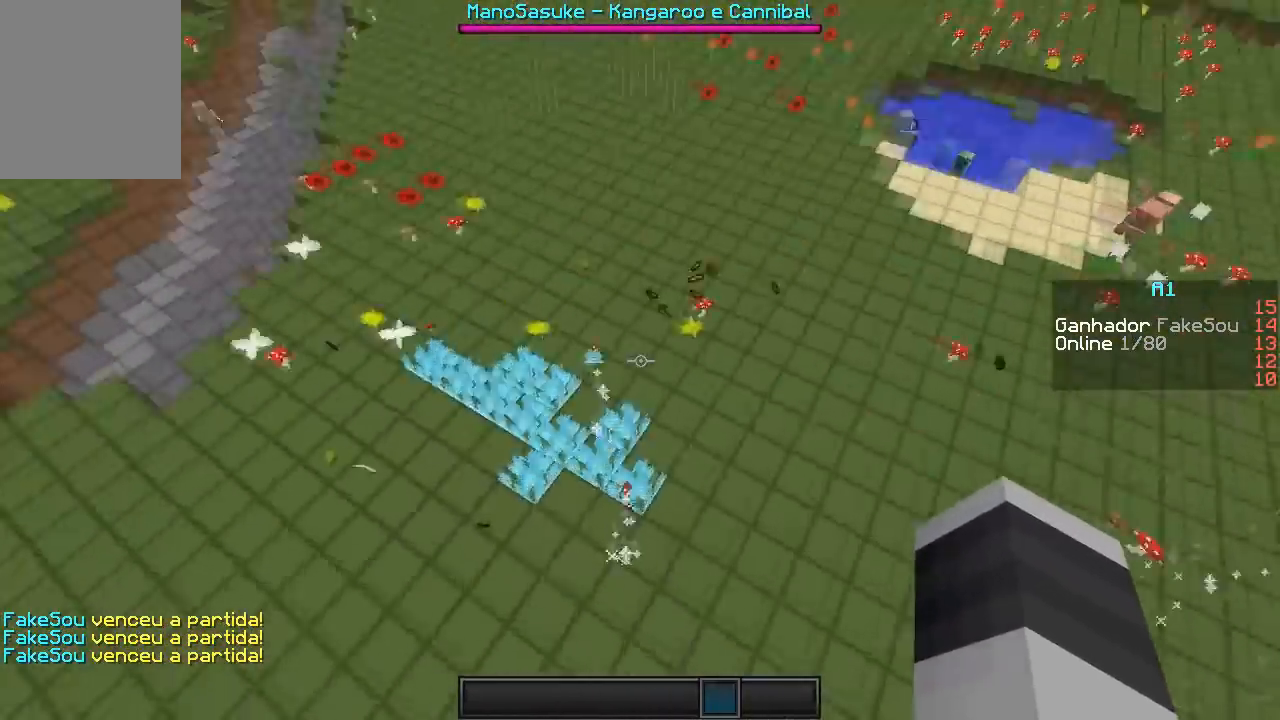
{"keys": ["w"], "events": []}
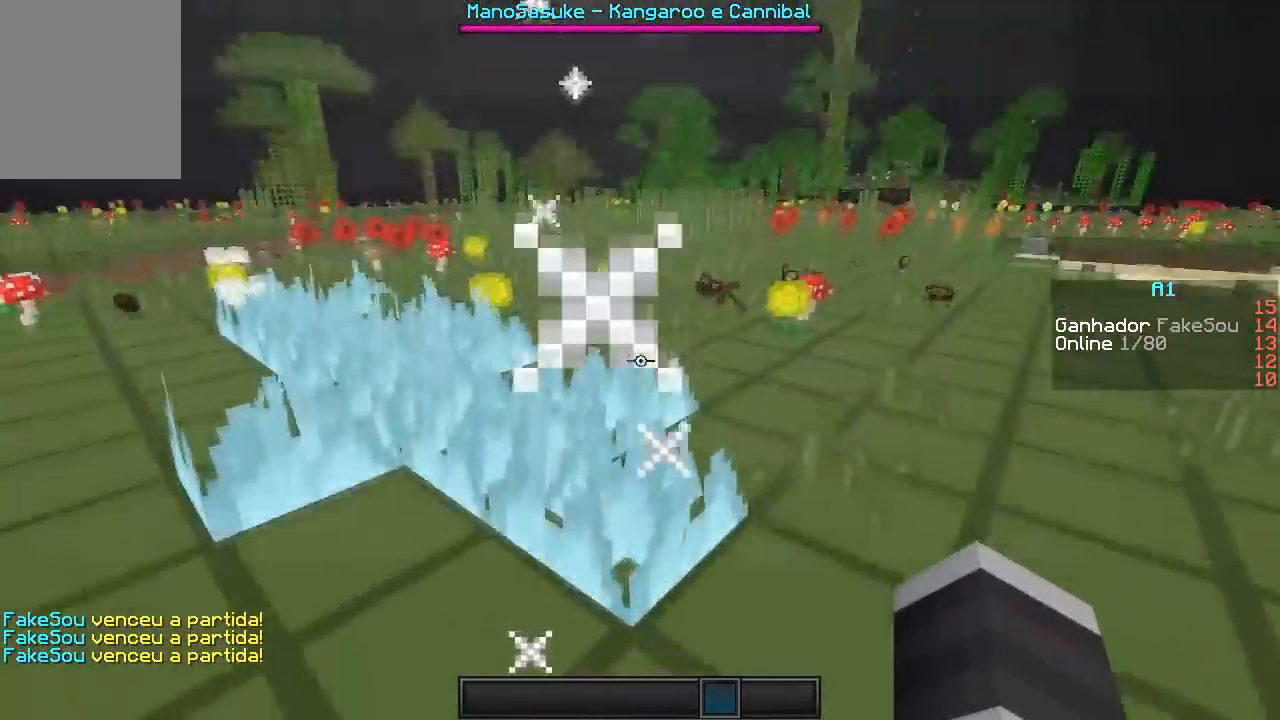
{"keys": ["w"], "events": [[100, "d", "down"], [283, "d", "up"]]}
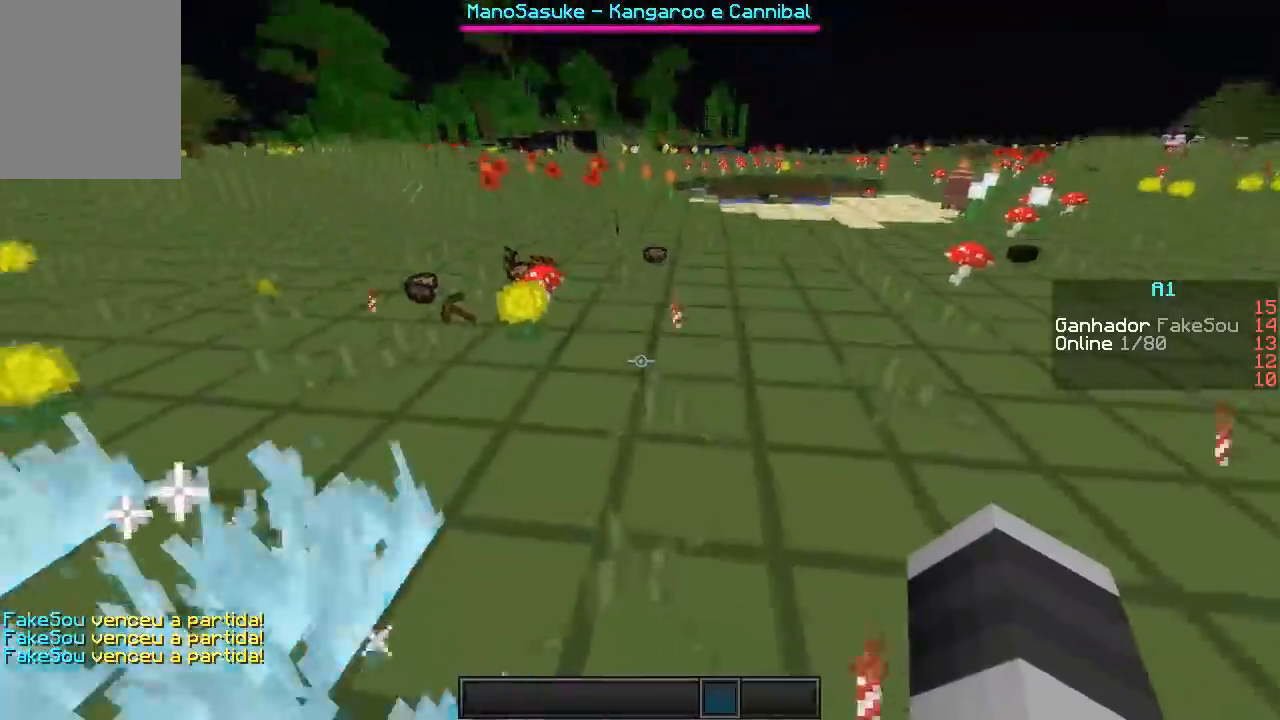
{"keys": ["w"], "events": []}
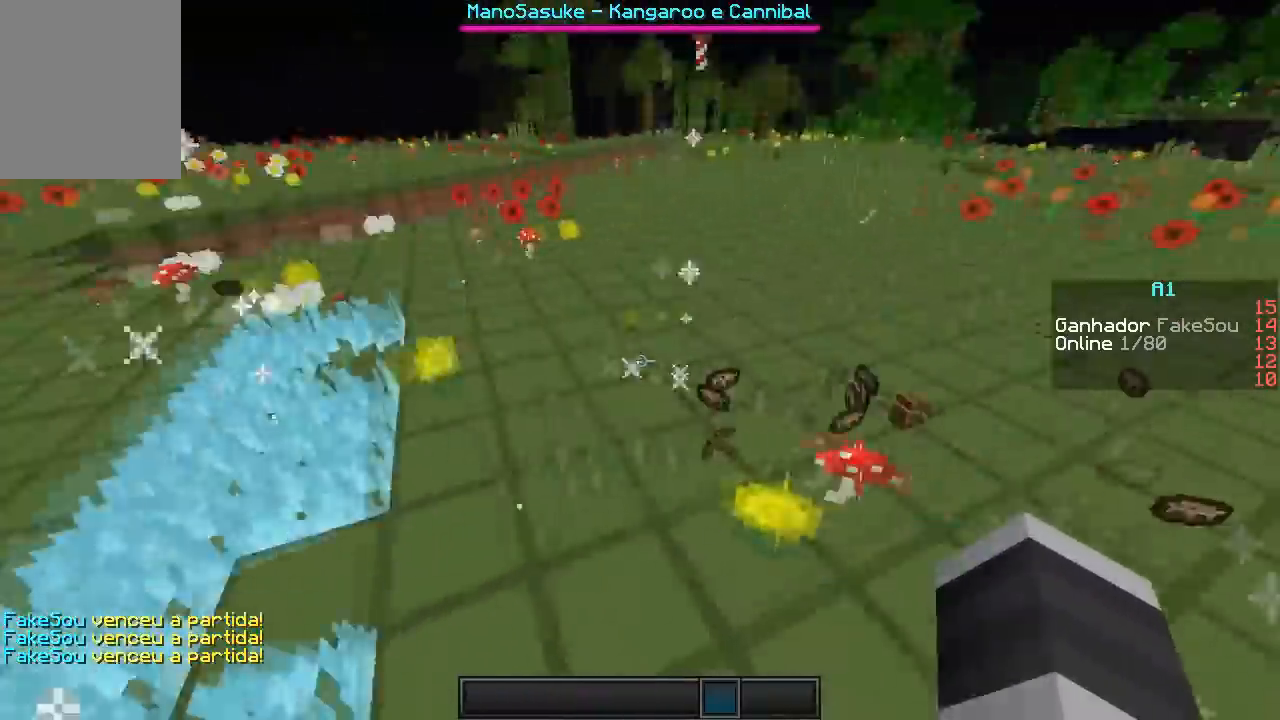
{"keys": ["w"], "events": []}
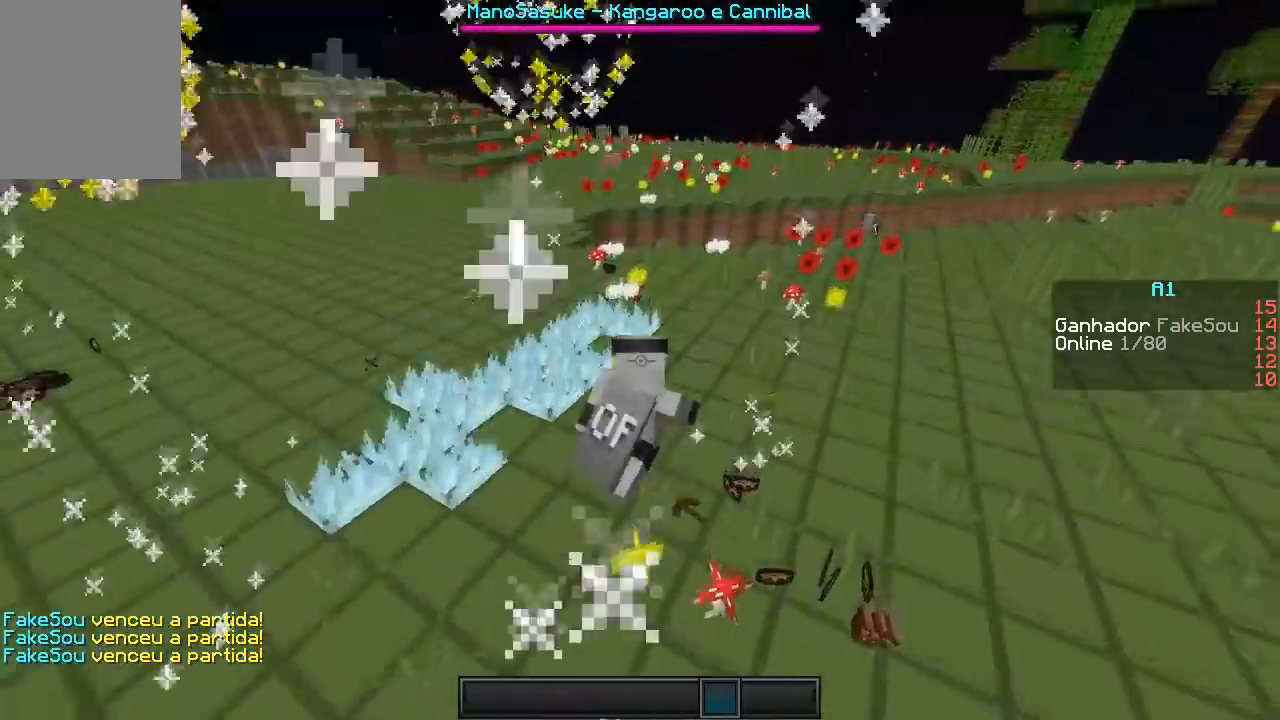
{"keys": ["w"], "events": []}
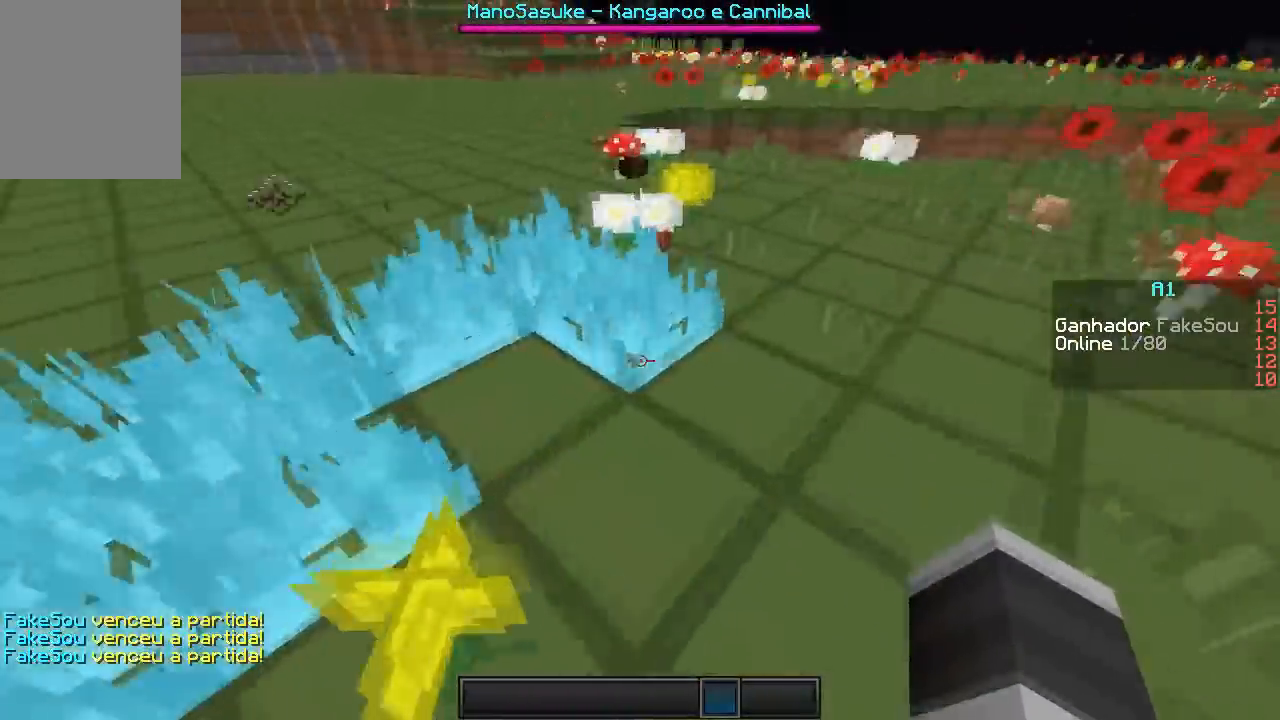
{"keys": ["w"], "events": []}